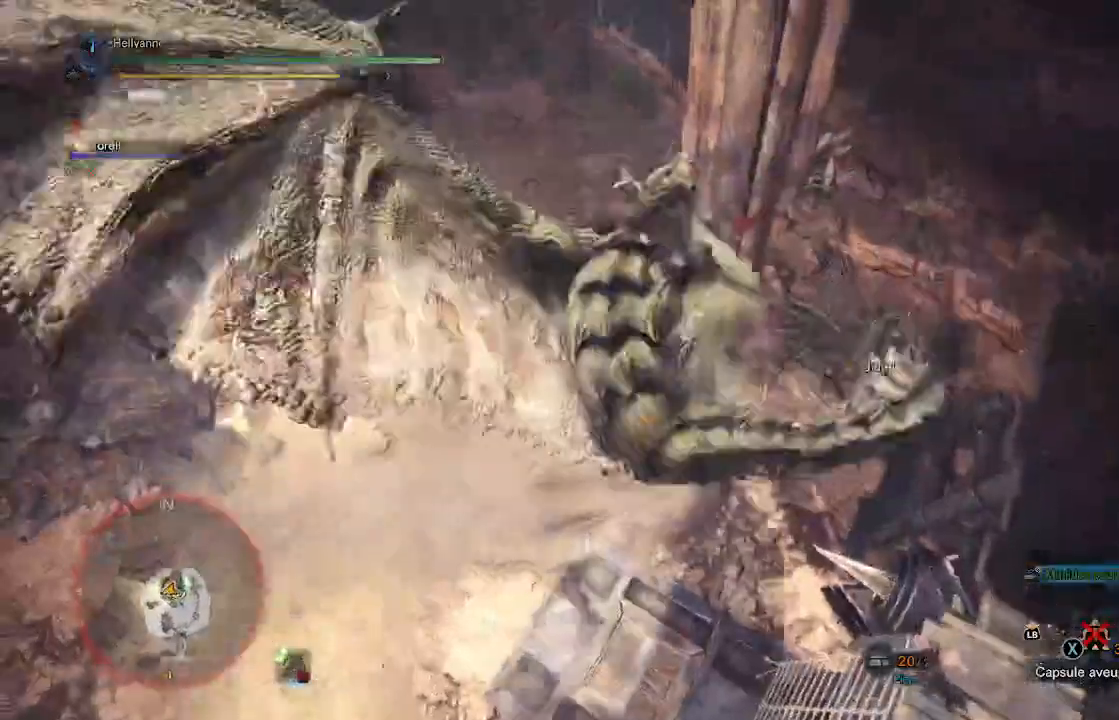
Gameplay with a controller (Xbox layout); each line is a JSON object with the inputs held at the frame after it (dt_ms = milliseconds from this image to that frame). "events" lists button and stick changes between this image and that frame as [ms after this image, input, new state], when the widget could be followed in between.
{"dt_ms": 500, "buttons": ["R2"], "left_stick": "center", "right_stick": "center", "events": [[150, "R2", "down"], [333, "R2", "up"], [400, "R2", "down"]]}
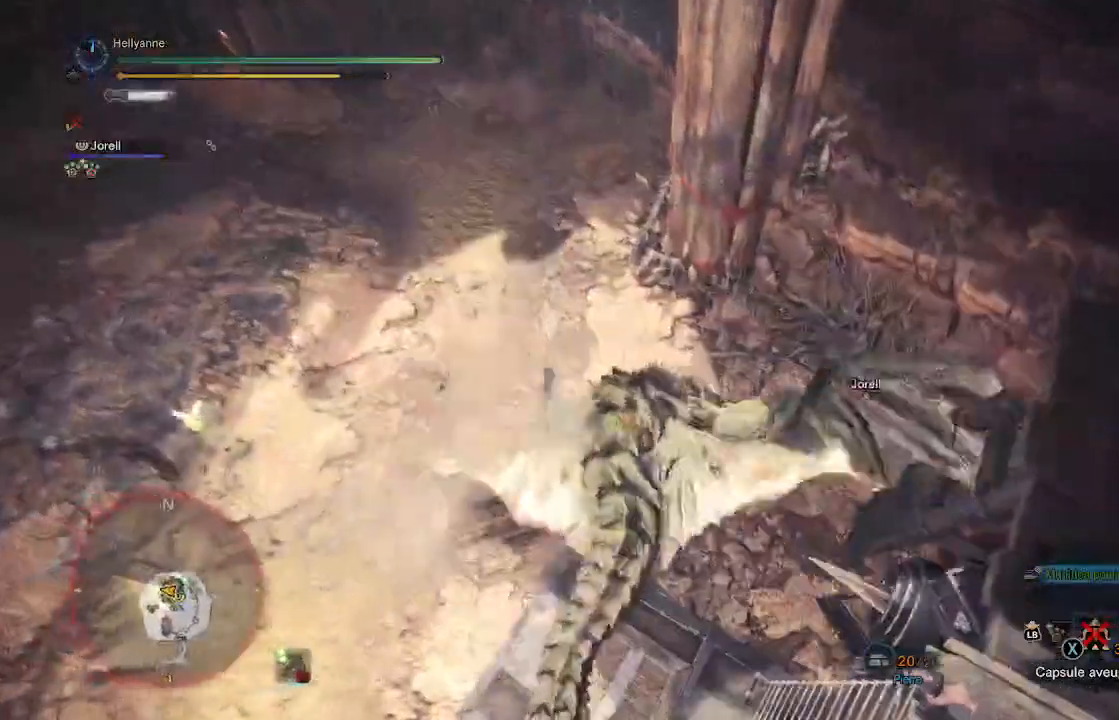
{"dt_ms": 500, "buttons": [], "left_stick": "center", "right_stick": "center", "events": [[17, "R2", "up"], [100, "R2", "down"], [233, "R2", "up"], [300, "R2", "down"], [450, "R2", "up"]]}
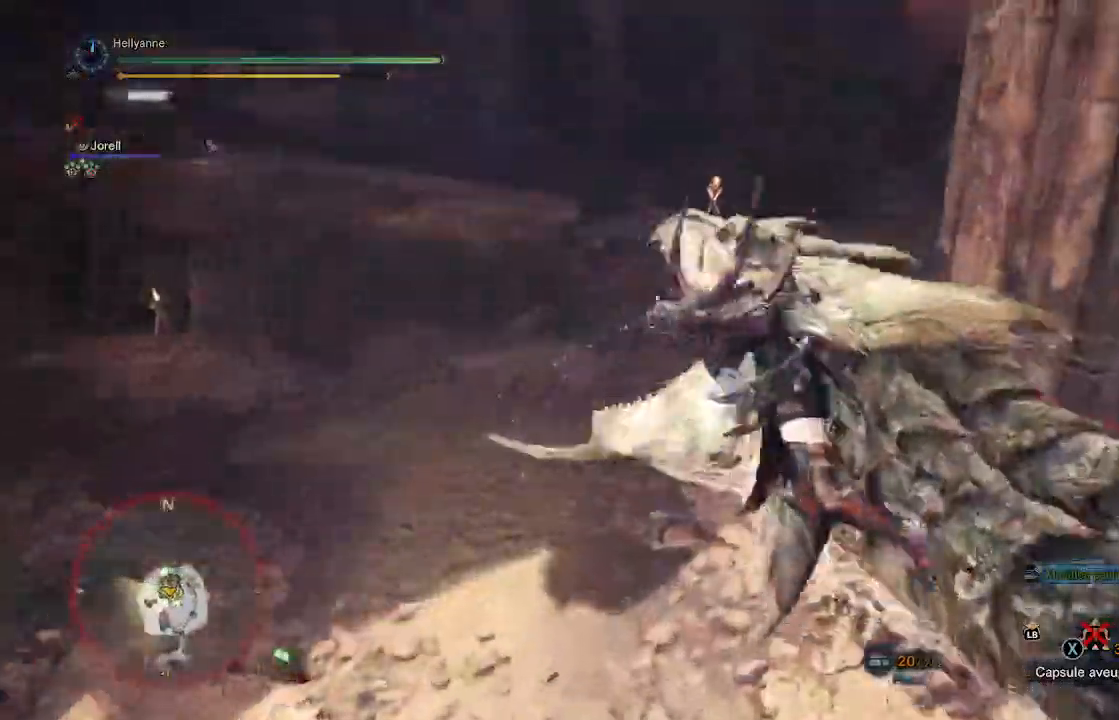
{"dt_ms": 500, "buttons": ["A", "R2"], "left_stick": "center", "right_stick": "center", "events": [[17, "R2", "down"], [183, "R2", "up"], [250, "R2", "down"], [333, "A", "down"]]}
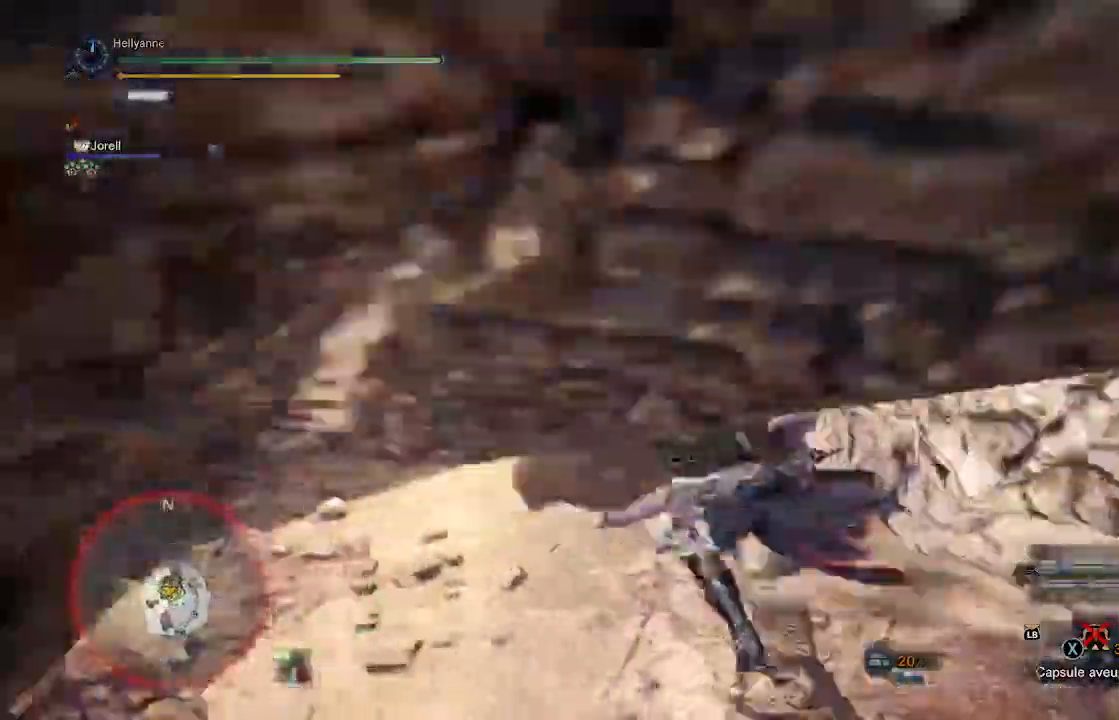
{"dt_ms": 500, "buttons": ["R2"], "left_stick": "center", "right_stick": "center"}
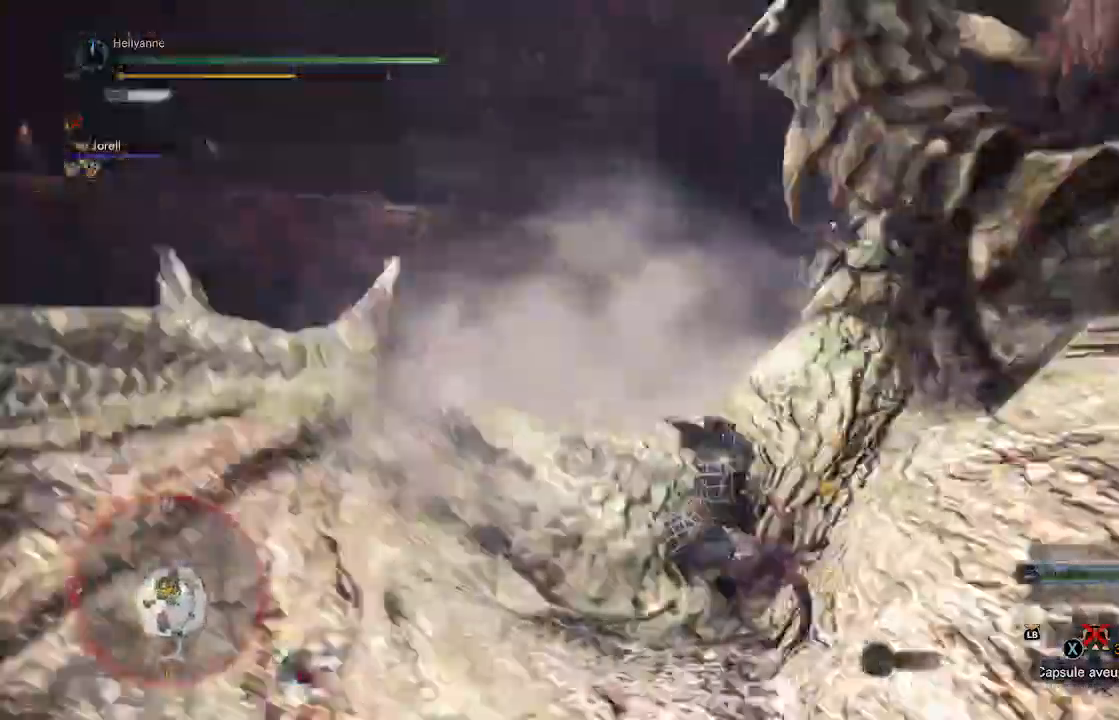
{"dt_ms": 1000, "buttons": [], "left_stick": "up", "right_stick": "right"}